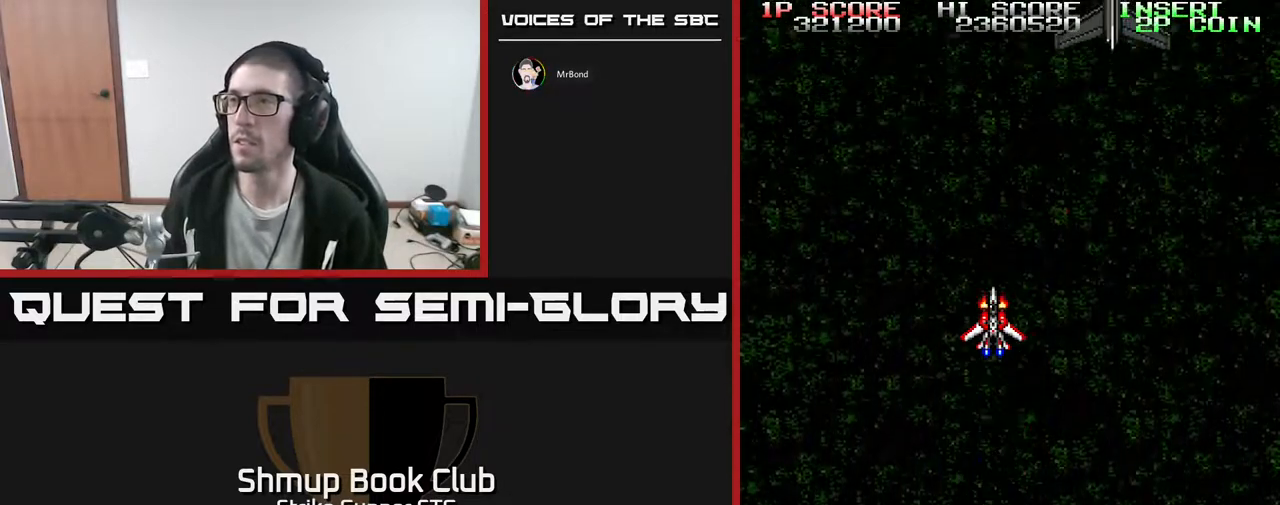
Gameplay with a controller (Xbox layout); each line is a JSON object with the inputs held at the frame after it (dt_ms = milliseconds from this image to that frame). "events" lists button and stick changes between this image and that frame as [ms after this image, input, new state], when the widget could be followed in between. Not read: A SELECT START.
{"dt_ms": 500, "buttons": [], "left_stick": "center", "right_stick": "center", "events": [[33, "DPAD_RIGHT", "down"], [200, "DPAD_RIGHT", "up"], [217, "DPAD_UP", "down"], [383, "DPAD_UP", "up"]]}
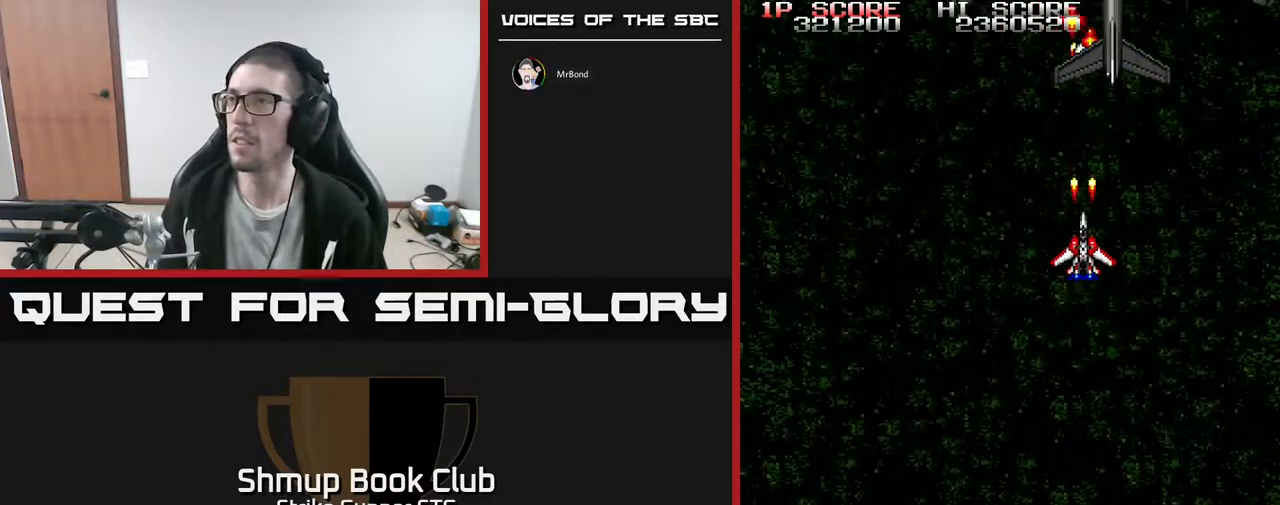
{"dt_ms": 500, "buttons": [], "left_stick": "center", "right_stick": "center", "events": []}
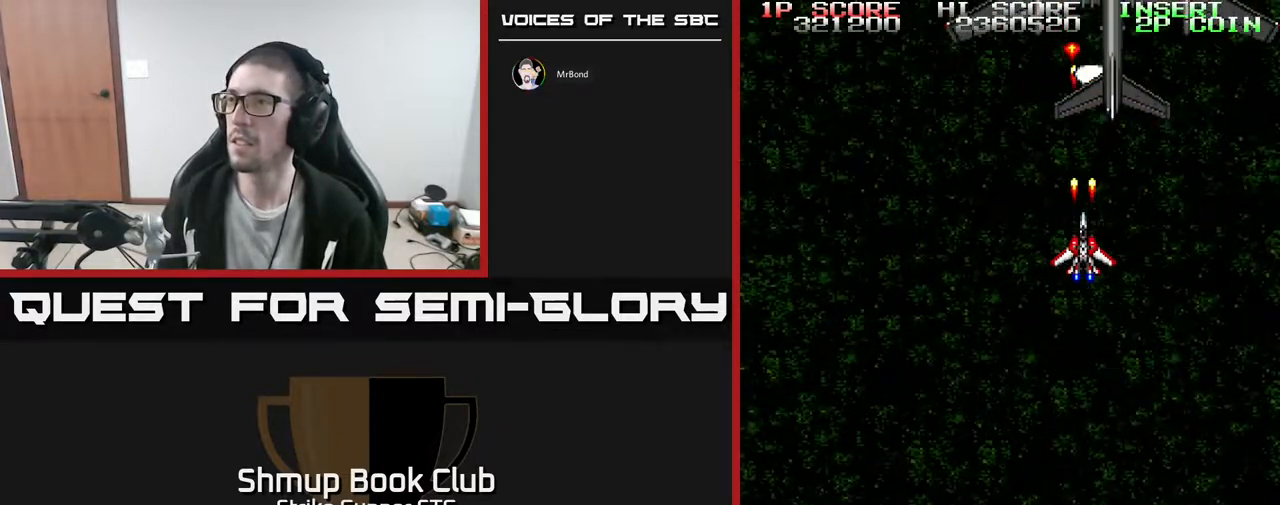
{"dt_ms": 500, "buttons": [], "left_stick": "center", "right_stick": "center", "events": []}
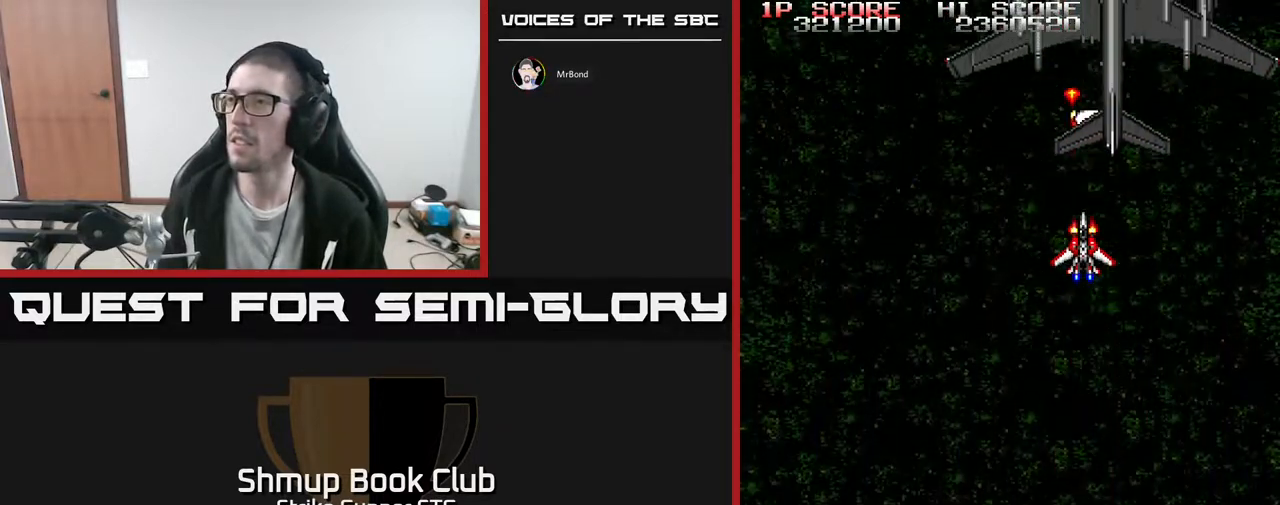
{"dt_ms": 500, "buttons": ["X"], "left_stick": "center", "right_stick": "center", "events": [[133, "DPAD_DOWN", "down"], [217, "DPAD_RIGHT", "down"], [233, "DPAD_DOWN", "up"], [300, "DPAD_DOWN", "down"], [300, "DPAD_RIGHT", "up"], [317, "DPAD_DOWN", "up"], [467, "X", "down"]]}
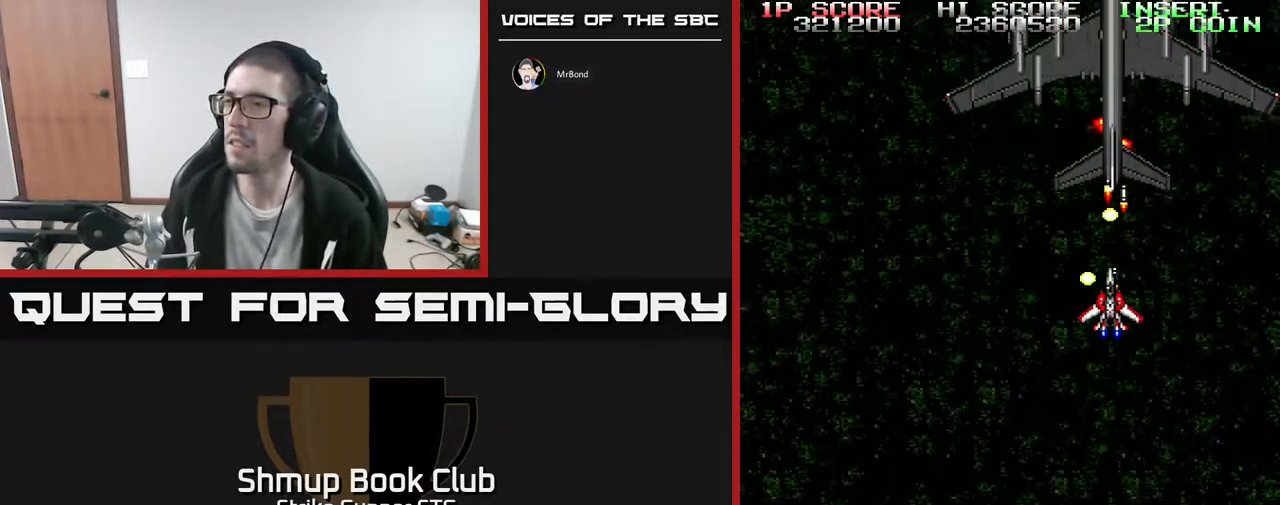
{"dt_ms": 500, "buttons": ["DPAD_DOWN"], "left_stick": "center", "right_stick": "center", "events": [[17, "DPAD_DOWN", "down"], [17, "DPAD_LEFT", "down"], [67, "X", "up"], [83, "DPAD_LEFT", "up"], [117, "X", "down"], [350, "DPAD_DOWN", "up"], [350, "X", "up"], [483, "DPAD_DOWN", "down"]]}
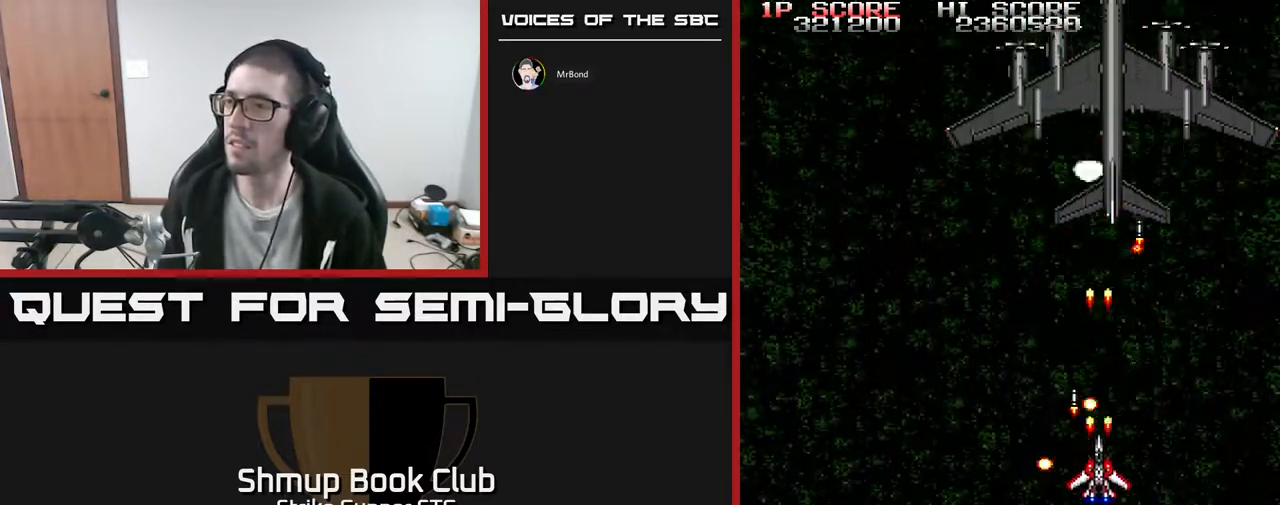
{"dt_ms": 500, "buttons": ["X"], "left_stick": "center", "right_stick": "center", "events": [[50, "DPAD_RIGHT", "down"], [100, "DPAD_DOWN", "up"], [183, "DPAD_RIGHT", "up"], [183, "DPAD_UP", "down"], [267, "DPAD_LEFT", "down"], [317, "DPAD_UP", "up"], [433, "DPAD_LEFT", "up"], [500, "X", "down"]]}
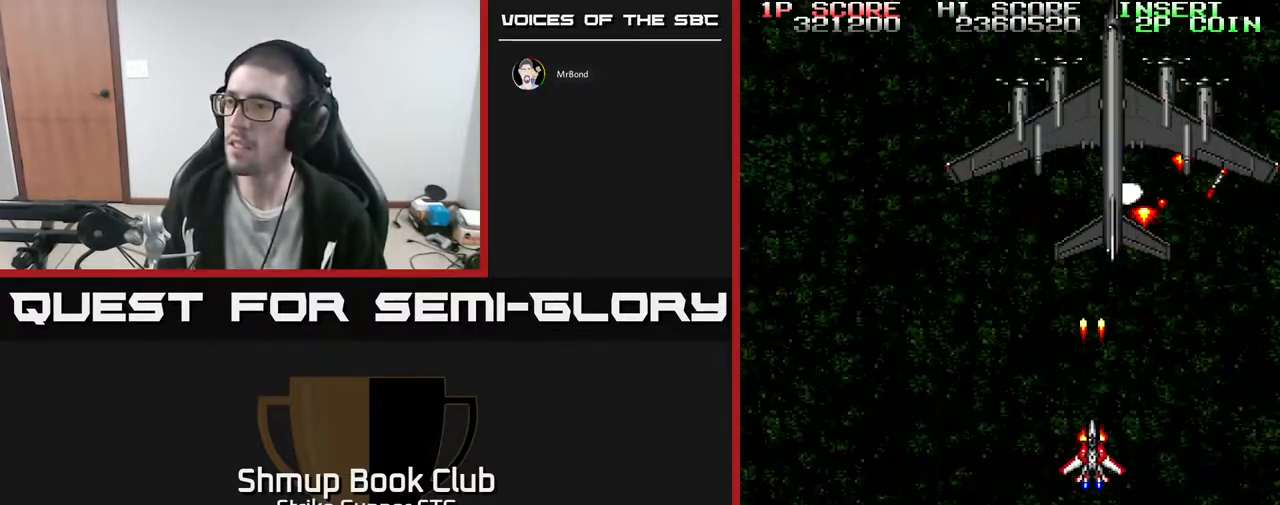
{"dt_ms": 500, "buttons": ["X", "DPAD_DOWN"], "left_stick": "center", "right_stick": "center", "events": [[50, "X", "up"], [133, "X", "down"], [233, "X", "up"], [317, "X", "down"], [400, "DPAD_DOWN", "down"], [400, "X", "up"], [450, "X", "down"]]}
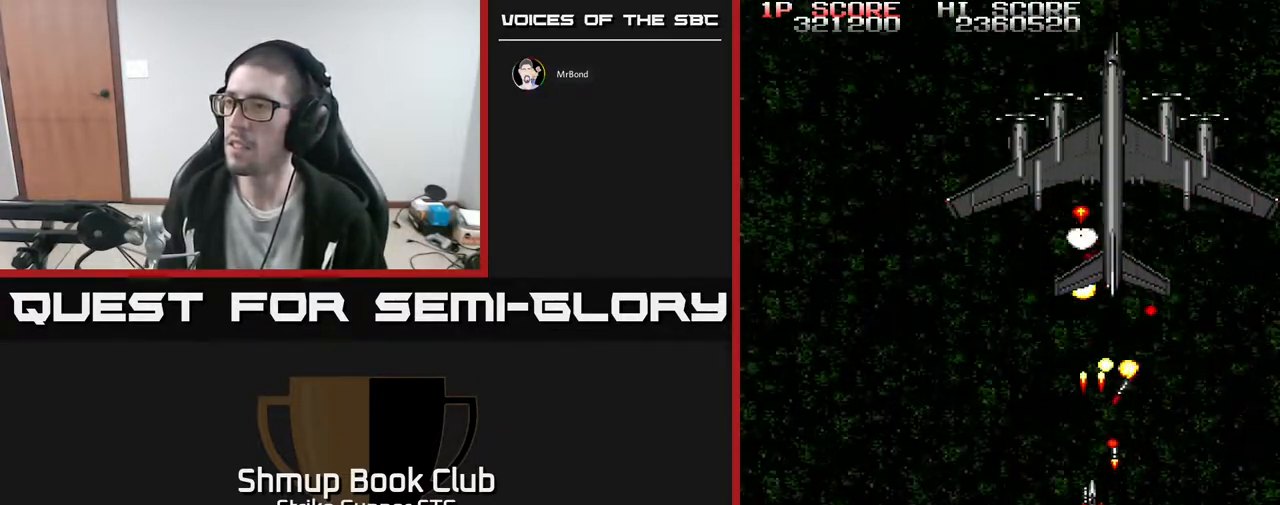
{"dt_ms": 500, "buttons": ["DPAD_LEFT"], "left_stick": "center", "right_stick": "center", "events": [[33, "X", "up"], [83, "DPAD_RIGHT", "down"], [133, "DPAD_DOWN", "up"], [300, "DPAD_UP", "down"], [367, "DPAD_RIGHT", "up"], [417, "DPAD_LEFT", "down"], [500, "DPAD_UP", "up"]]}
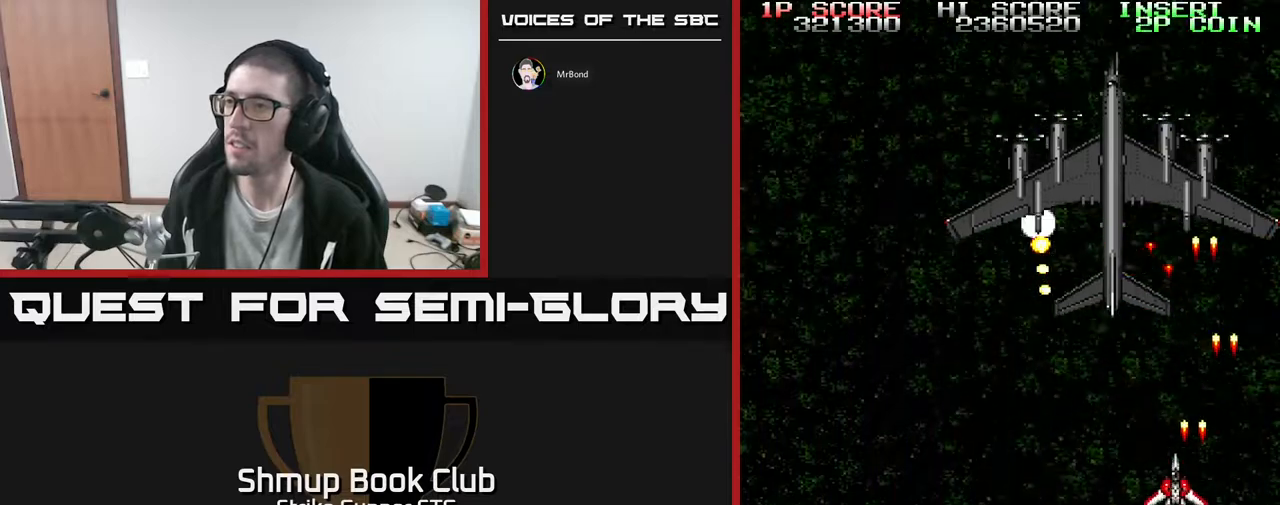
{"dt_ms": 500, "buttons": [], "left_stick": "center", "right_stick": "center", "events": [[183, "DPAD_DOWN", "down"], [200, "DPAD_LEFT", "up"], [233, "DPAD_DOWN", "up"], [367, "X", "down"], [483, "X", "up"]]}
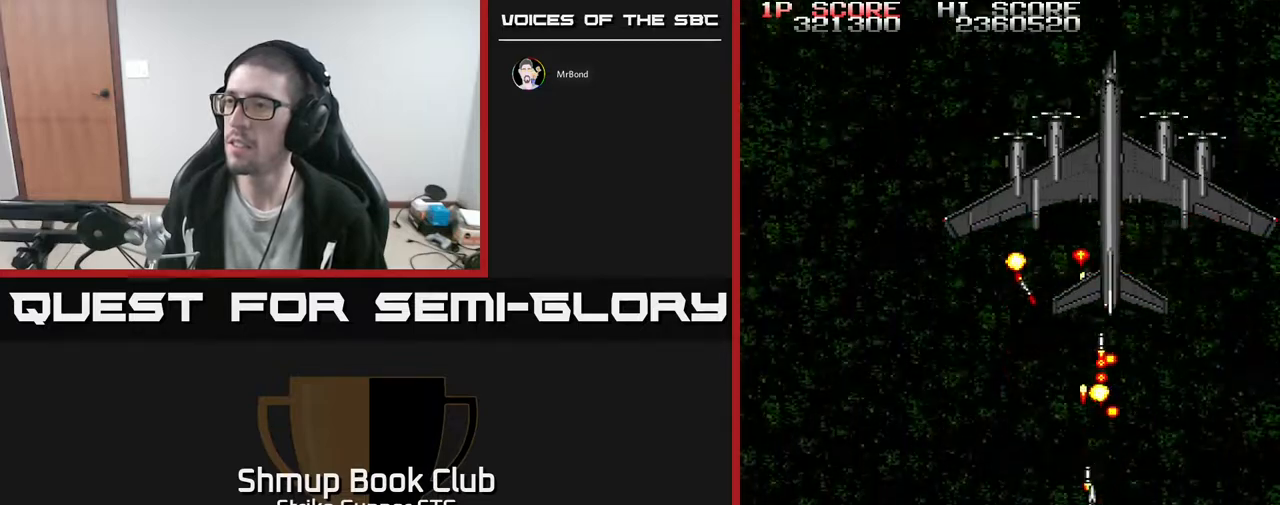
{"dt_ms": 500, "buttons": ["DPAD_UP"], "left_stick": "center", "right_stick": "center", "events": [[50, "X", "down"], [133, "X", "up"], [167, "DPAD_DOWN", "down"], [183, "DPAD_LEFT", "down"], [200, "X", "down"], [283, "X", "up"], [300, "DPAD_DOWN", "up"], [383, "DPAD_UP", "down"], [483, "DPAD_LEFT", "up"]]}
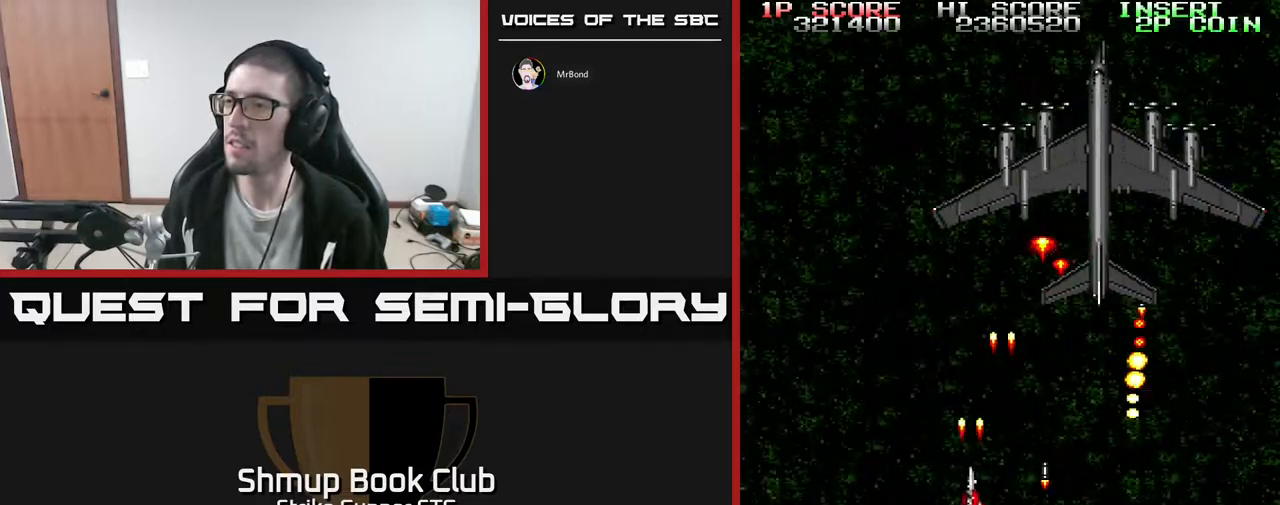
{"dt_ms": 500, "buttons": ["X"], "left_stick": "center", "right_stick": "center", "events": [[50, "DPAD_RIGHT", "down"], [67, "DPAD_UP", "up"], [300, "DPAD_DOWN", "down"], [317, "DPAD_RIGHT", "up"], [350, "DPAD_LEFT", "down"], [433, "DPAD_DOWN", "up"], [433, "DPAD_LEFT", "up"], [450, "X", "down"]]}
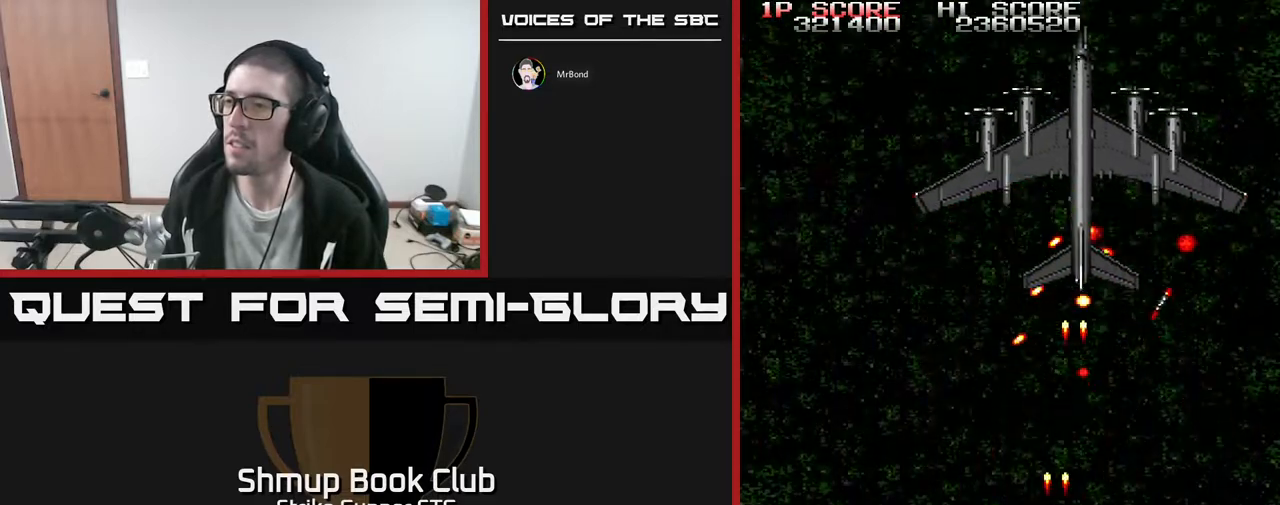
{"dt_ms": 500, "buttons": ["DPAD_DOWN", "DPAD_RIGHT"], "left_stick": "center", "right_stick": "center", "events": [[33, "X", "up"], [117, "X", "down"], [233, "X", "up"], [300, "DPAD_DOWN", "down"], [300, "X", "down"], [367, "X", "up"], [433, "DPAD_RIGHT", "down"]]}
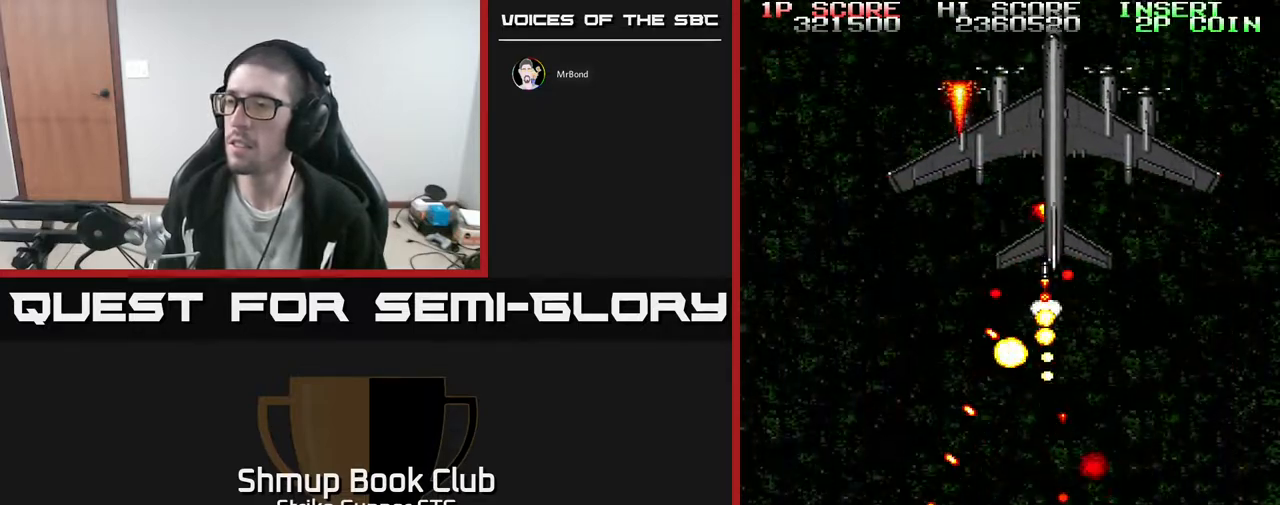
{"dt_ms": 500, "buttons": ["DPAD_LEFT"], "left_stick": "center", "right_stick": "center", "events": [[83, "DPAD_DOWN", "up"], [183, "DPAD_UP", "down"], [283, "DPAD_RIGHT", "up"], [333, "DPAD_LEFT", "down"], [367, "DPAD_UP", "up"]]}
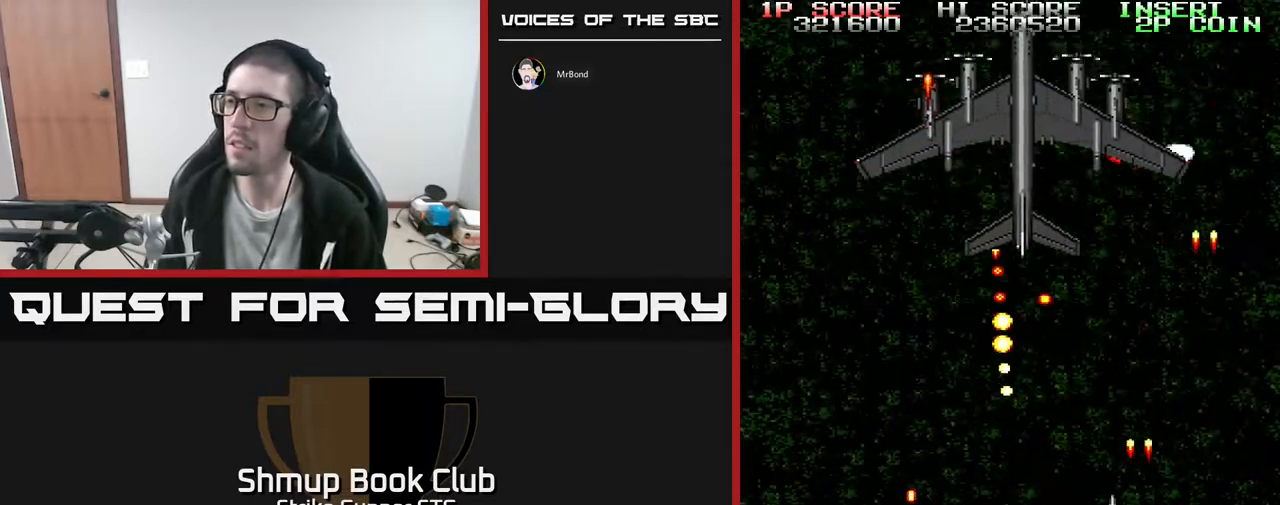
{"dt_ms": 500, "buttons": ["X"], "left_stick": "center", "right_stick": "center", "events": [[100, "DPAD_UP", "down"], [367, "DPAD_LEFT", "up"], [383, "DPAD_LEFT", "down"], [450, "DPAD_LEFT", "up"], [450, "DPAD_UP", "up"], [500, "X", "down"]]}
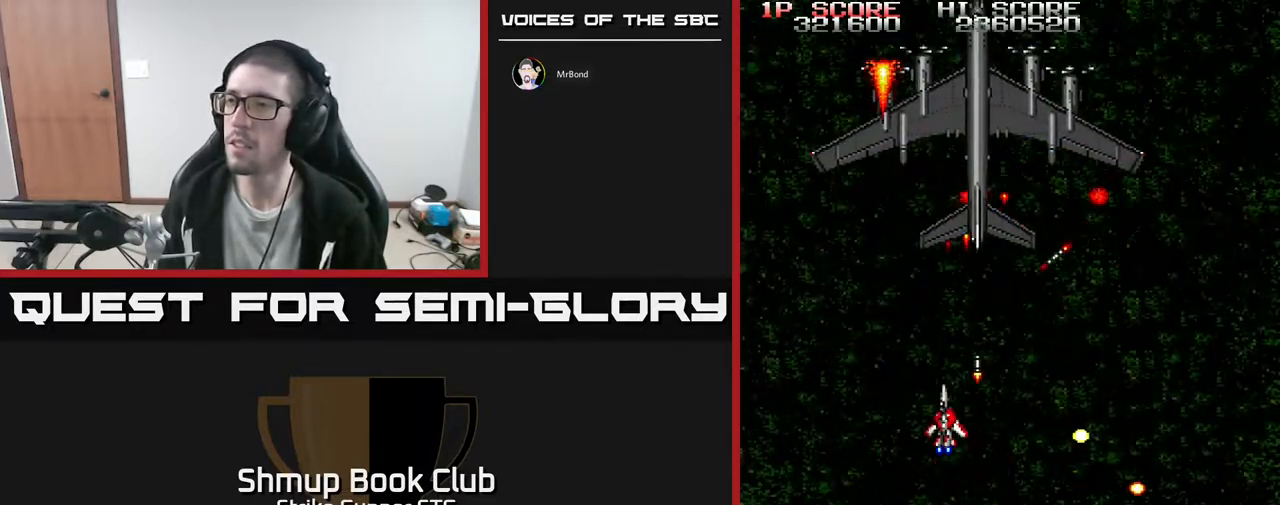
{"dt_ms": 500, "buttons": ["X", "DPAD_DOWN"], "left_stick": "center", "right_stick": "center", "events": [[83, "X", "up"], [150, "X", "down"], [167, "DPAD_LEFT", "down"], [233, "X", "up"], [300, "DPAD_LEFT", "up"], [300, "X", "down"], [333, "DPAD_DOWN", "down"], [400, "X", "up"], [467, "X", "down"]]}
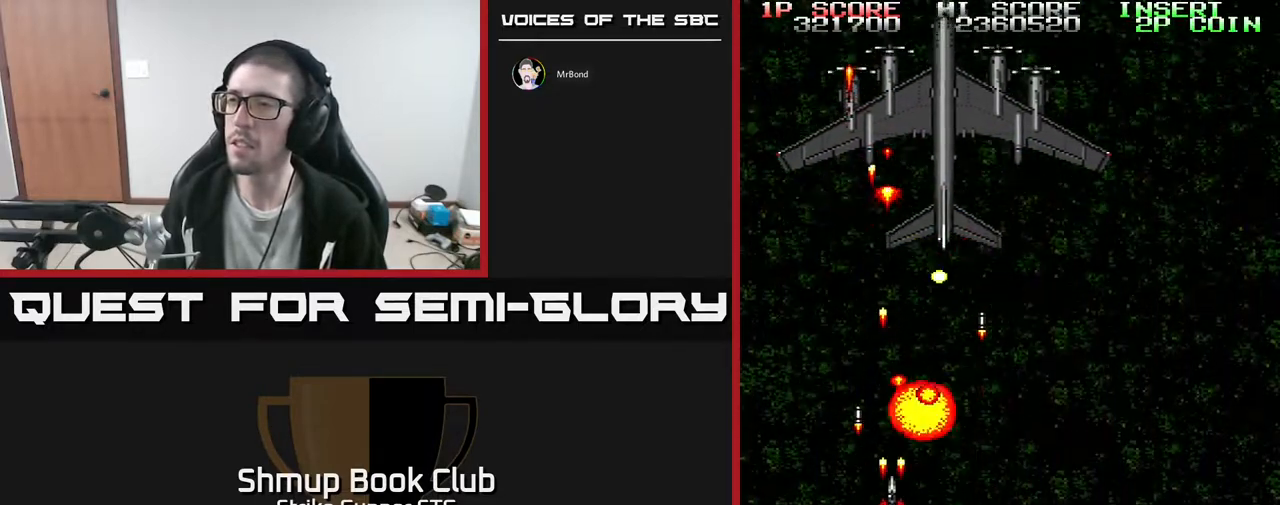
{"dt_ms": 500, "buttons": ["DPAD_RIGHT"], "left_stick": "center", "right_stick": "center", "events": [[50, "X", "up"], [100, "DPAD_RIGHT", "down"], [133, "X", "down"], [217, "DPAD_RIGHT", "up"], [233, "X", "up"], [250, "DPAD_DOWN", "up"], [317, "X", "down"], [417, "X", "up"], [483, "DPAD_RIGHT", "down"]]}
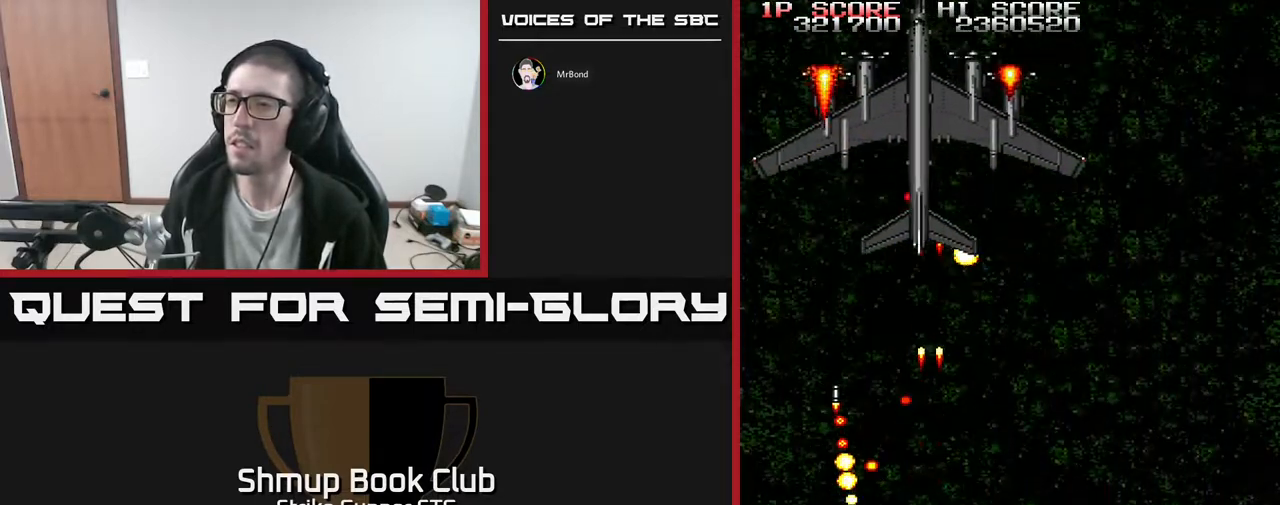
{"dt_ms": 500, "buttons": ["DPAD_UP", "DPAD_LEFT"], "left_stick": "center", "right_stick": "center", "events": [[67, "DPAD_DOWN", "down"], [133, "DPAD_DOWN", "up"], [167, "DPAD_UP", "down"], [183, "DPAD_RIGHT", "up"], [283, "DPAD_LEFT", "down"], [317, "DPAD_UP", "up"], [500, "DPAD_UP", "down"]]}
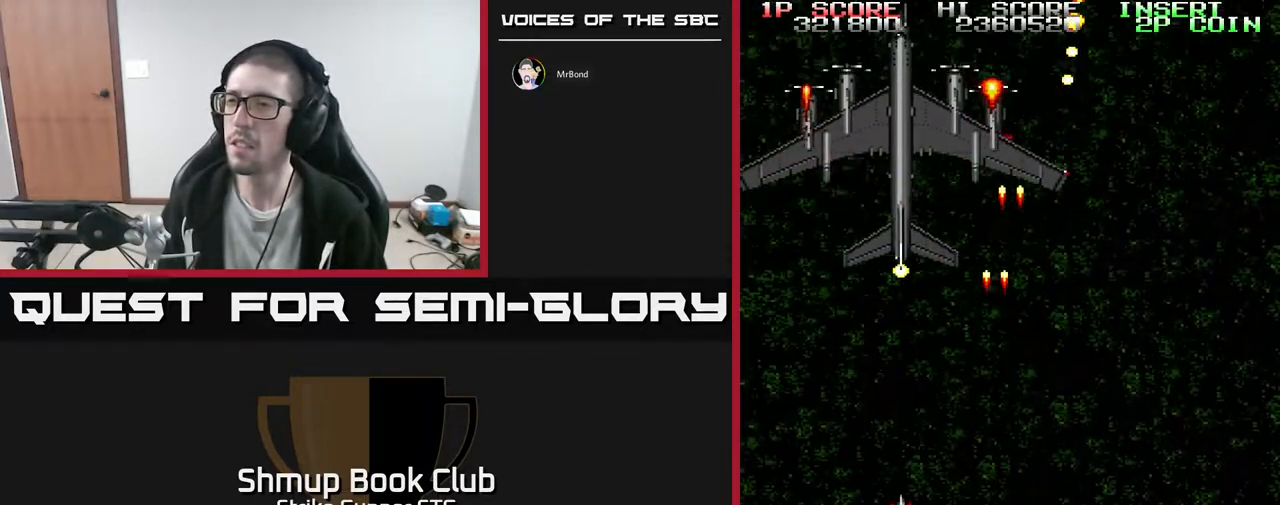
{"dt_ms": 500, "buttons": ["X"], "left_stick": "center", "right_stick": "center", "events": [[117, "DPAD_LEFT", "up"], [117, "DPAD_UP", "up"], [500, "X", "down"]]}
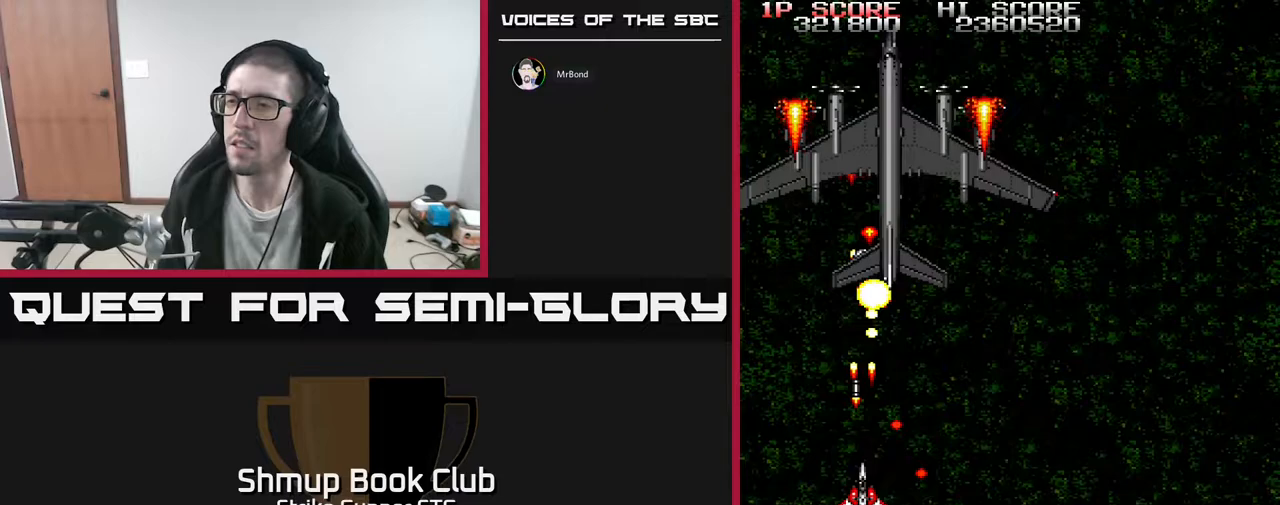
{"dt_ms": 500, "buttons": ["DPAD_RIGHT"], "left_stick": "center", "right_stick": "center"}
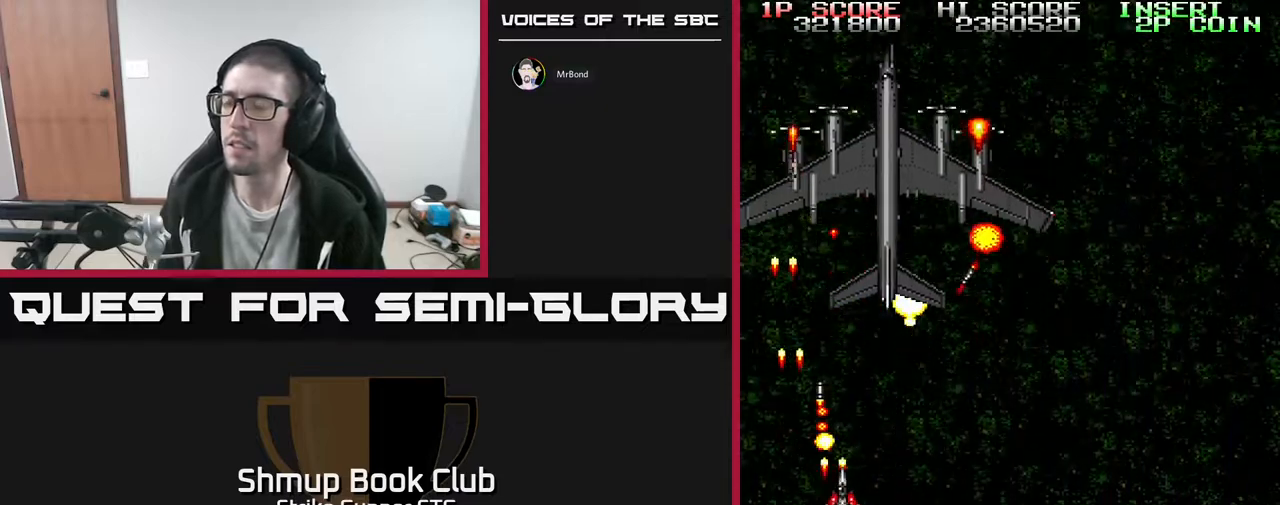
{"dt_ms": 1000, "buttons": ["X"], "left_stick": "center", "right_stick": "center"}
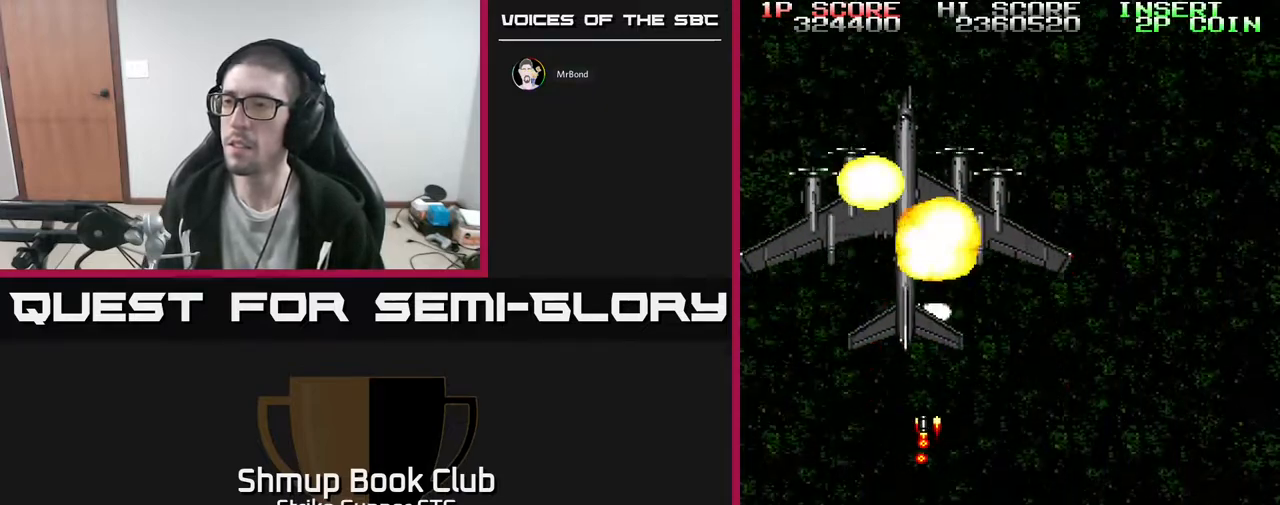
{"dt_ms": 500, "buttons": ["DPAD_UP", "DPAD_RIGHT"], "left_stick": "center", "right_stick": "center", "events": [[17, "X", "up"], [150, "DPAD_DOWN", "down"], [167, "DPAD_RIGHT", "down"], [317, "DPAD_DOWN", "up"], [417, "DPAD_UP", "down"]]}
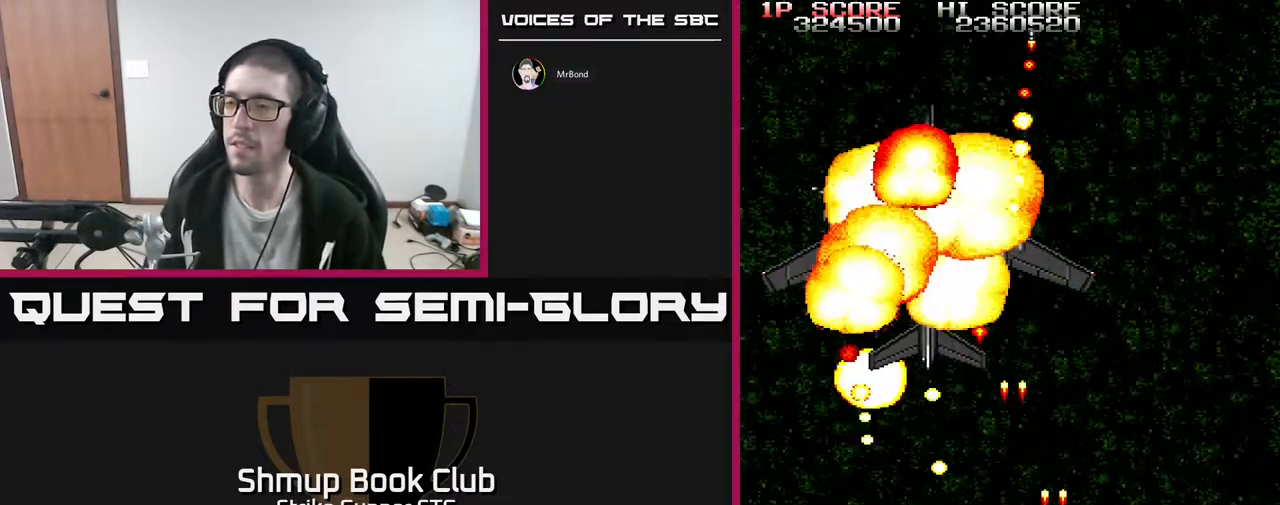
{"dt_ms": 500, "buttons": ["DPAD_UP"], "left_stick": "center", "right_stick": "center", "events": [[183, "DPAD_RIGHT", "up"], [200, "DPAD_UP", "up"], [233, "DPAD_DOWN", "down"], [383, "DPAD_RIGHT", "down"], [400, "DPAD_DOWN", "up"], [433, "DPAD_UP", "down"], [467, "DPAD_RIGHT", "up"]]}
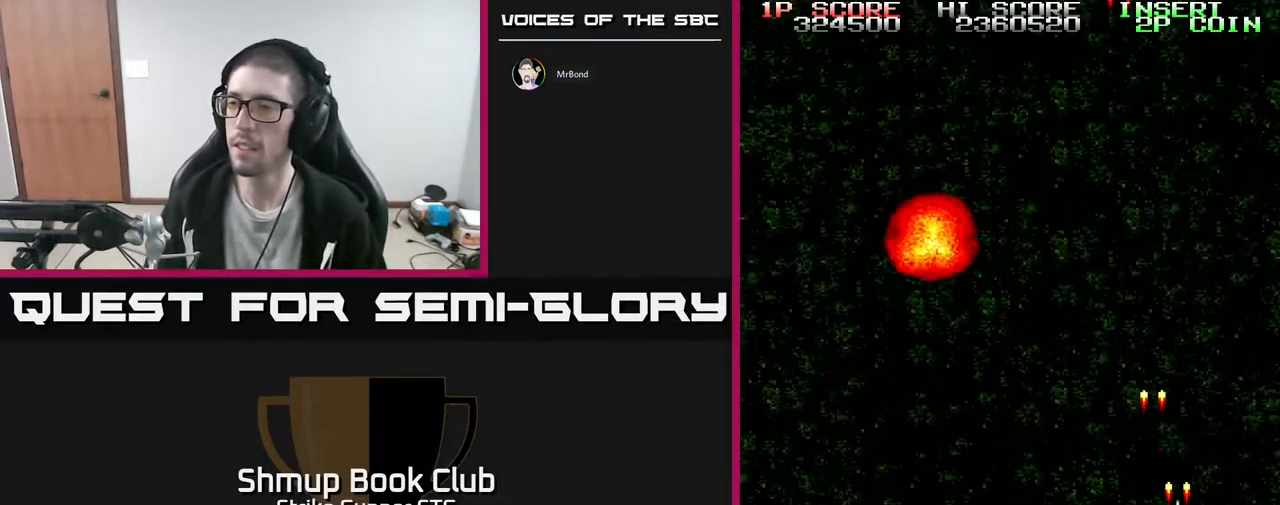
{"dt_ms": 500, "buttons": [], "left_stick": "center", "right_stick": "center", "events": [[17, "DPAD_LEFT", "down"], [117, "DPAD_UP", "up"], [267, "DPAD_DOWN", "down"], [300, "DPAD_LEFT", "up"], [383, "DPAD_DOWN", "up"]]}
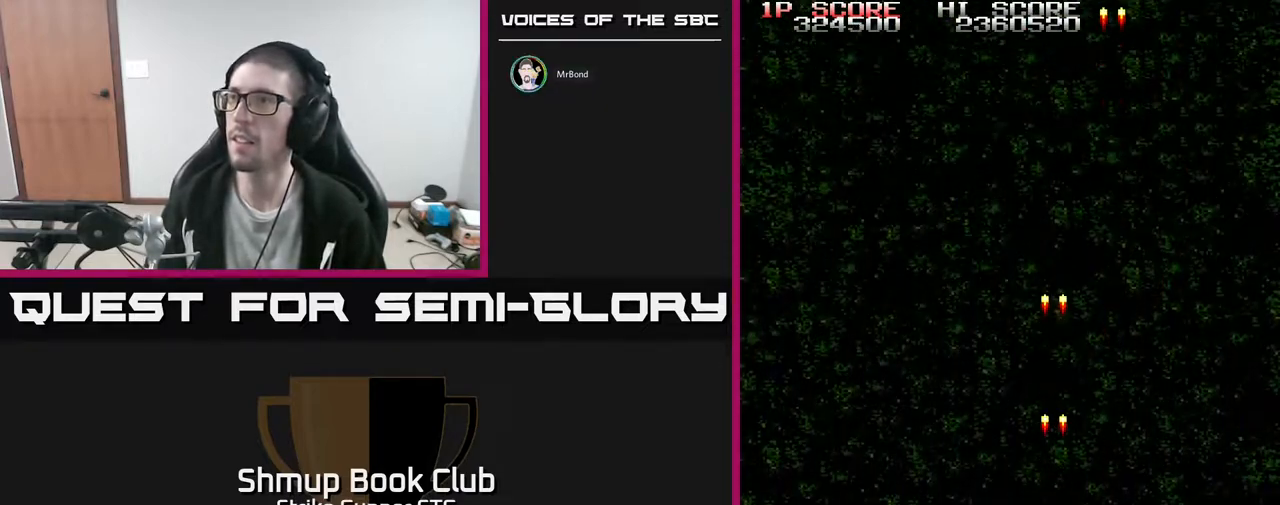
{"dt_ms": 500, "buttons": ["DPAD_UP"], "left_stick": "center", "right_stick": "center", "events": [[233, "DPAD_UP", "down"]]}
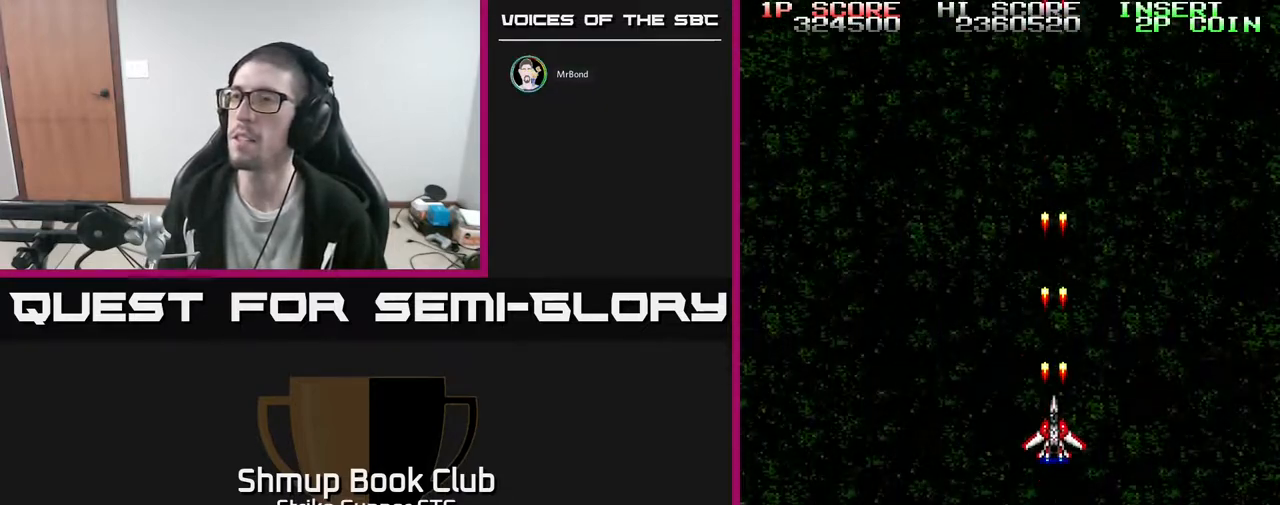
{"dt_ms": 500, "buttons": [], "left_stick": "center", "right_stick": "center", "events": [[383, "DPAD_UP", "up"]]}
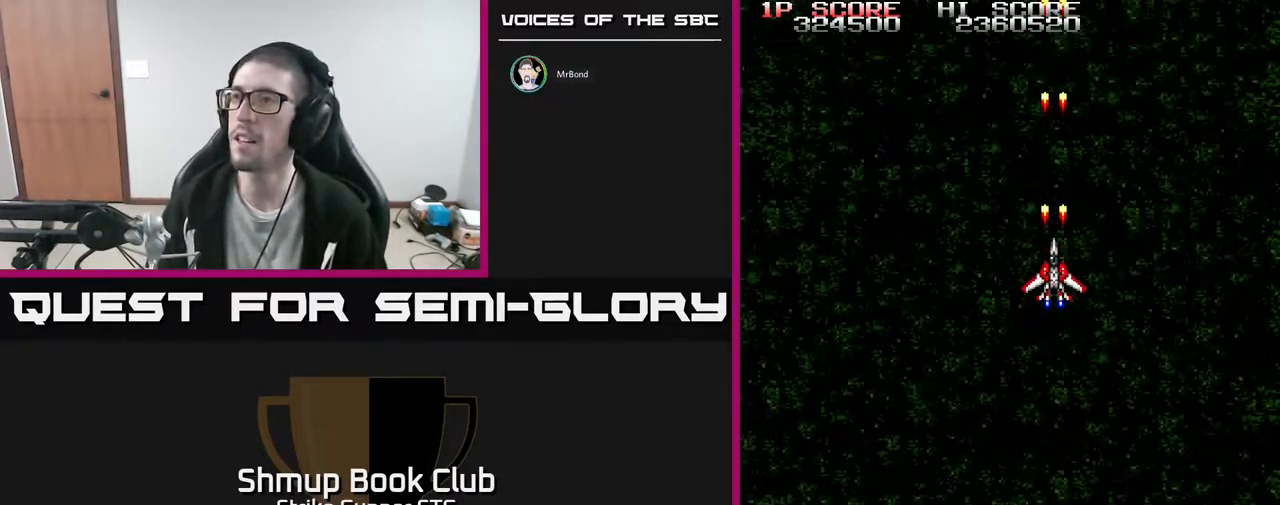
{"dt_ms": 500, "buttons": ["DPAD_DOWN"], "left_stick": "center", "right_stick": "center", "events": [[33, "DPAD_DOWN", "down"]]}
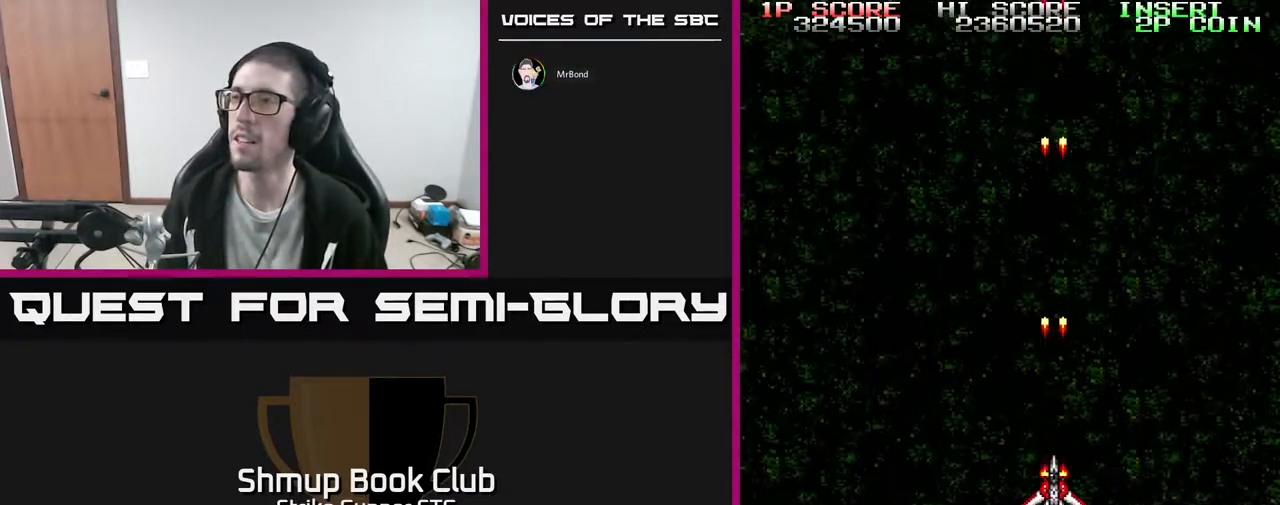
{"dt_ms": 500, "buttons": ["DPAD_LEFT"], "left_stick": "center", "right_stick": "center", "events": [[67, "DPAD_RIGHT", "down"], [100, "DPAD_DOWN", "up"], [317, "DPAD_RIGHT", "up"], [367, "DPAD_LEFT", "down"]]}
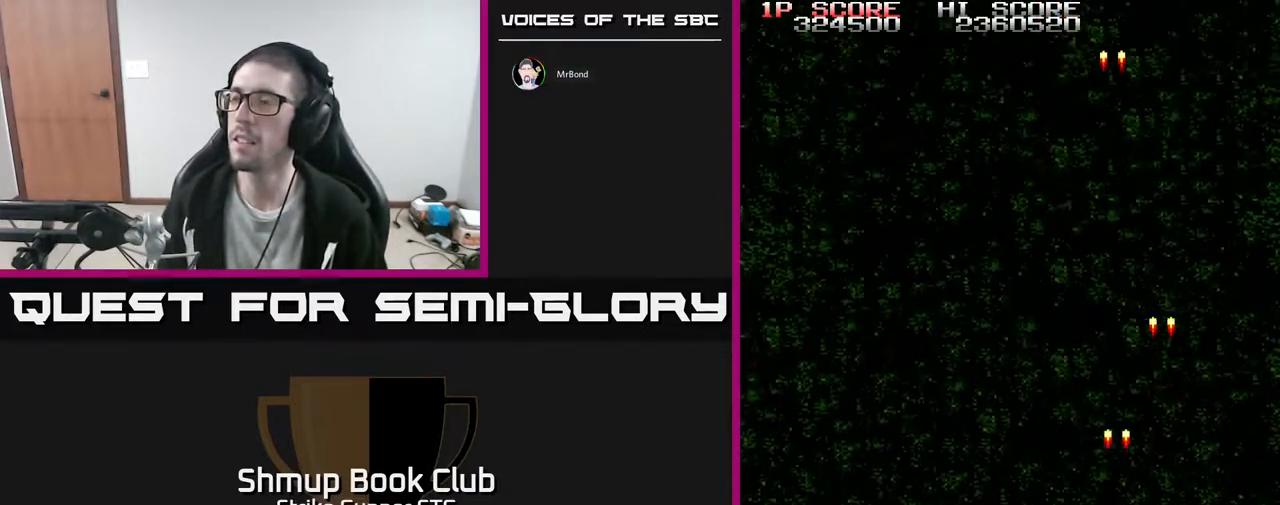
{"dt_ms": 500, "buttons": [], "left_stick": "center", "right_stick": "center", "events": [[500, "DPAD_LEFT", "up"]]}
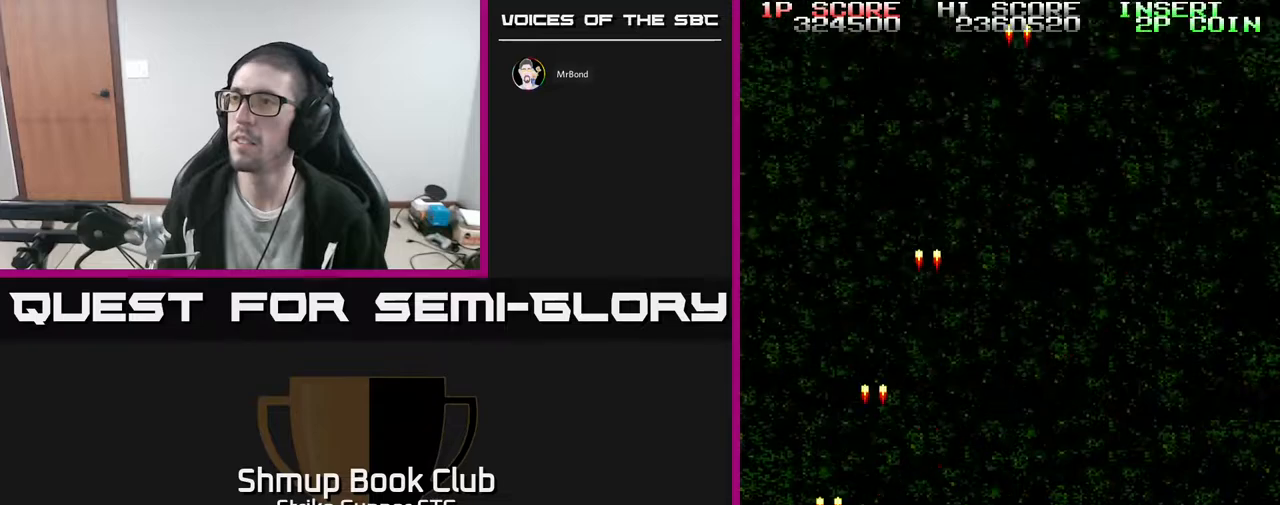
{"dt_ms": 500, "buttons": ["DPAD_UP", "DPAD_RIGHT"], "left_stick": "center", "right_stick": "center", "events": [[33, "DPAD_RIGHT", "down"], [367, "DPAD_UP", "down"]]}